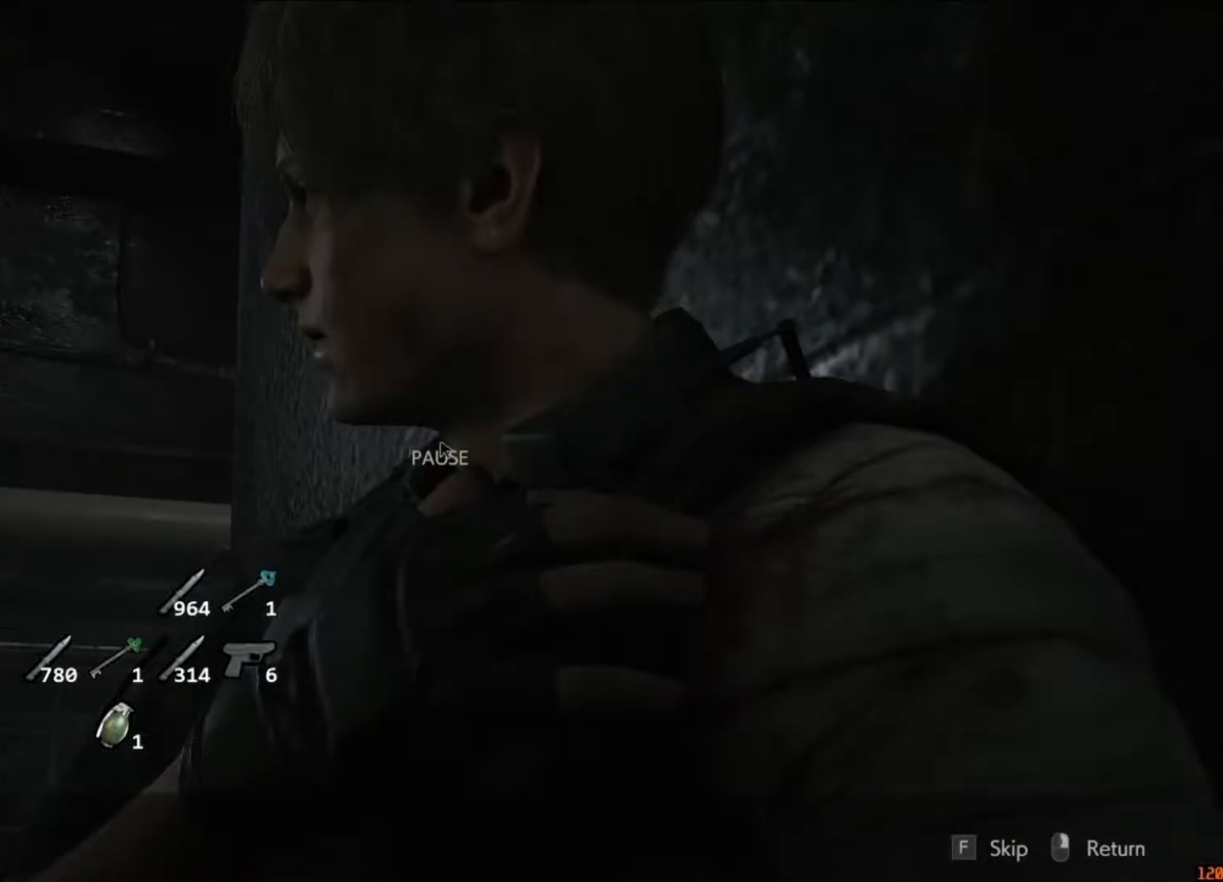
Gameplay with keyboard and mouse; each line is a JSON object with the keys and mouse buttons held at the frame after it. "events" lists presses ("down") and releases ("up") of "1", "2", "3", "4", "5", "a", "alt", "c", "caps_lock", "ctrl", "d", "e", "f", "g", "q", "r", "s", "shift", "space", "t", "tab", "v", "w", "x", "z", "mouse_left", "mouse_wheel" and "mouse_right" between this image and that frame as [ms after this image, input, new state], when the widget could be followed in between. "mouse_left", "mouse_wheel", "mouse_right" = the "left", "wheel", "right" buttons of the "mouse" list. No other keys are recorded. "wheel" means that the mouse wheel is clicked or scrolled. Not read: mouse_move.
{"keys": ["d", "s", "shift"], "mouse": [], "events": [[17, "space", "down"], [117, "d", "down"], [117, "s", "down"], [150, "space", "up"], [217, "shift", "down"]]}
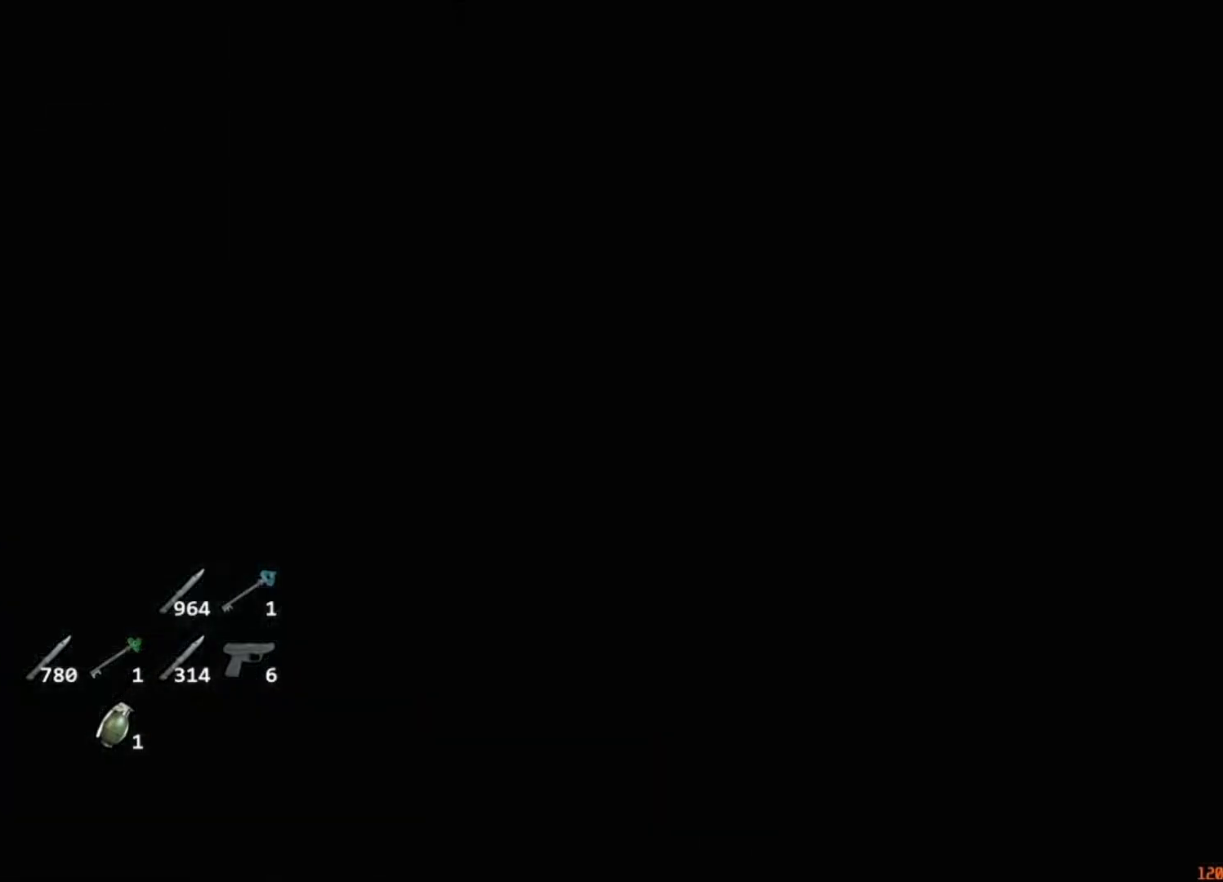
{"keys": ["d", "s", "shift"], "mouse": [], "events": []}
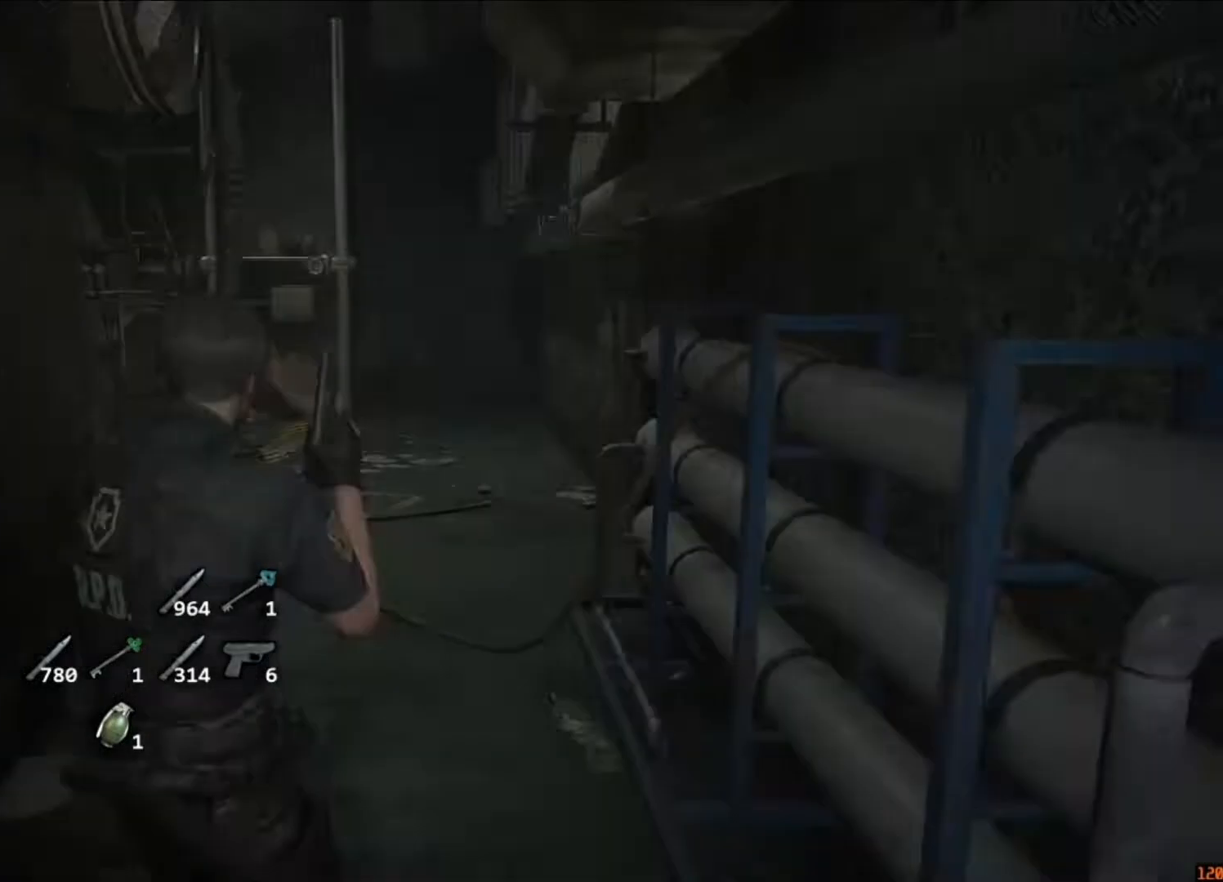
{"keys": ["d", "s", "shift"], "mouse": [], "events": []}
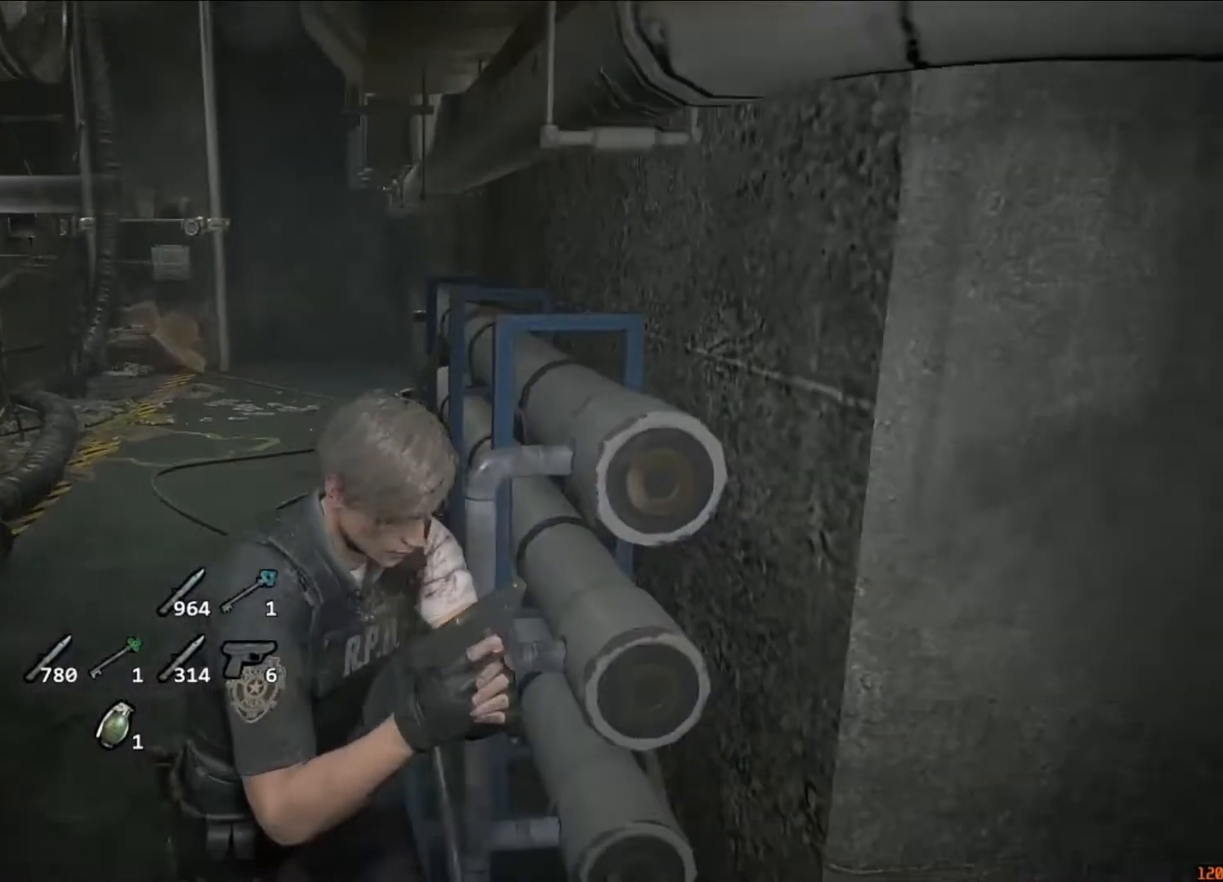
{"keys": ["d", "shift", "w"], "mouse": [], "events": [[217, "s", "up"], [283, "w", "down"]]}
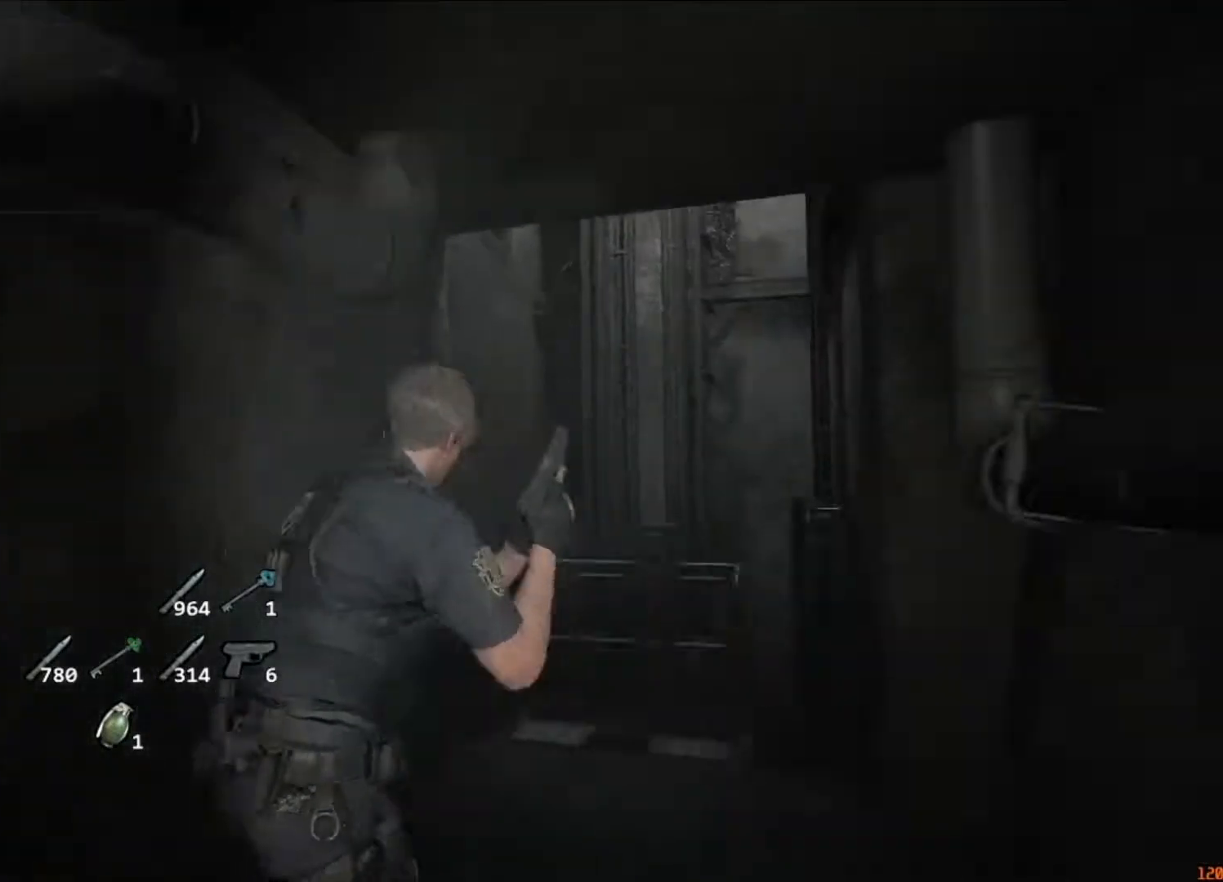
{"keys": ["shift", "w"], "mouse": [], "events": [[17, "d", "up"]]}
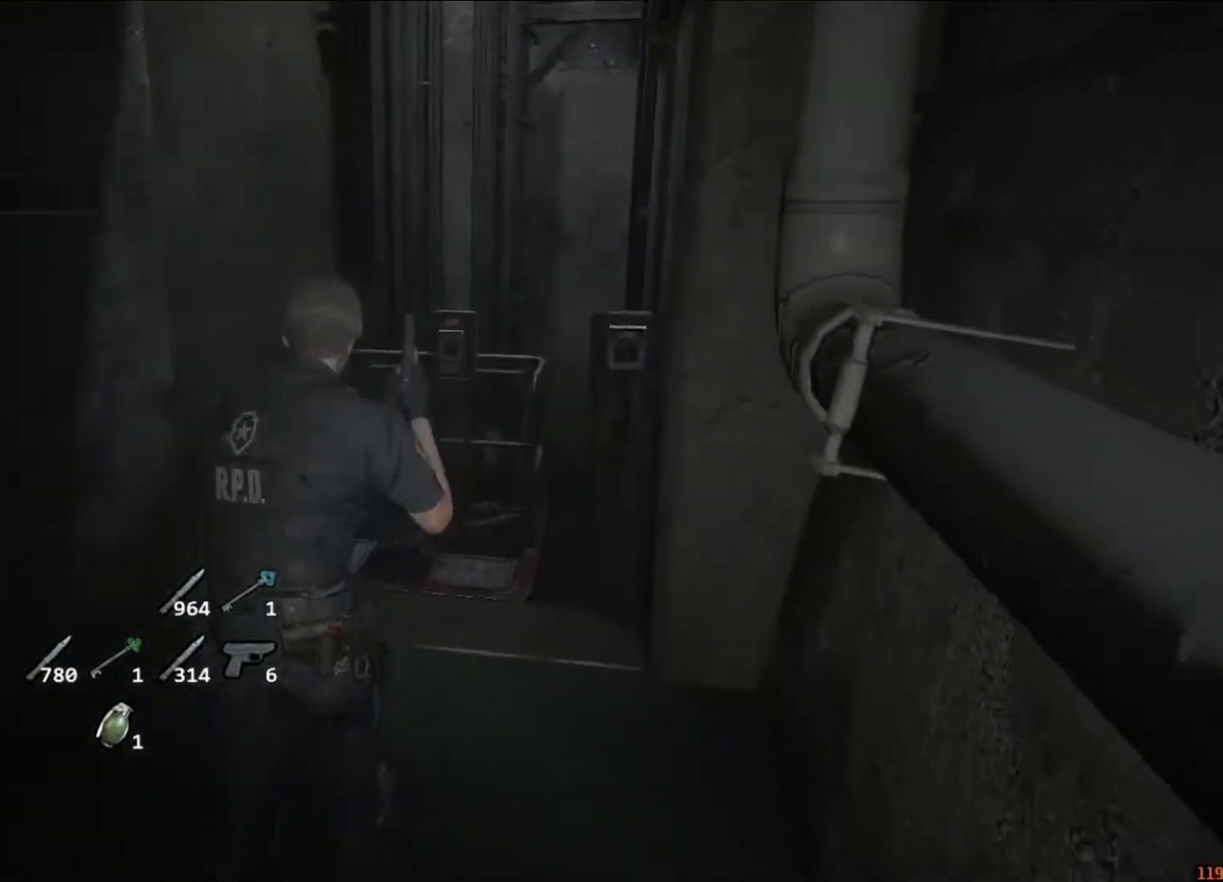
{"keys": ["f", "shift", "w"], "mouse": ["left"], "events": [[183, "f", "down"], [183, "mouse_left", "down"], [217, "f", "up"], [217, "mouse_left", "up"], [317, "f", "down"], [317, "mouse_left", "down"], [383, "f", "up"], [383, "mouse_left", "up"], [483, "f", "down"], [483, "mouse_left", "down"]]}
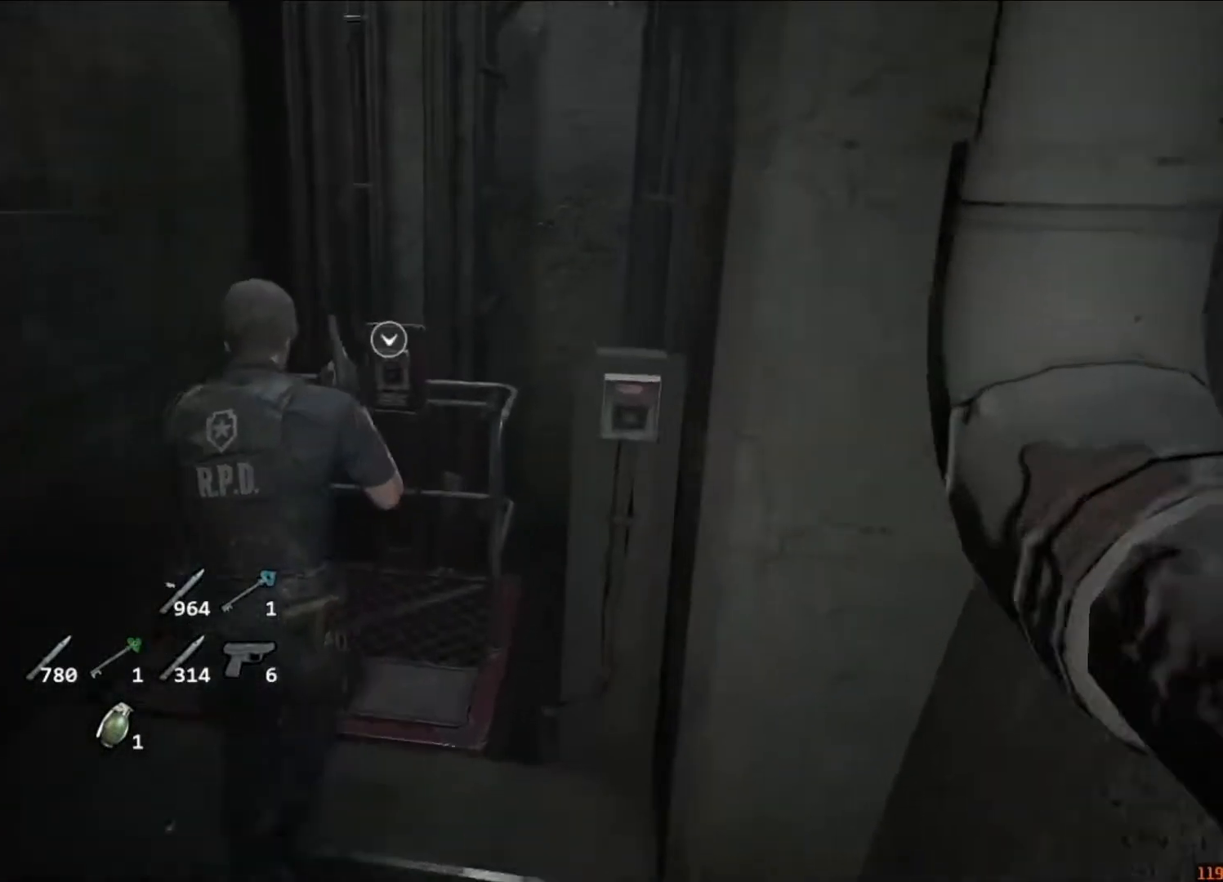
{"keys": ["shift", "w"], "mouse": [], "events": [[17, "mouse_left", "up"], [50, "f", "up"], [117, "f", "down"], [117, "mouse_left", "down"], [183, "f", "up"], [183, "mouse_left", "up"], [250, "f", "down"], [250, "mouse_left", "down"], [350, "f", "up"], [350, "mouse_left", "up"], [383, "f", "down"], [450, "mouse_left", "down"], [483, "f", "up"], [483, "mouse_left", "up"]]}
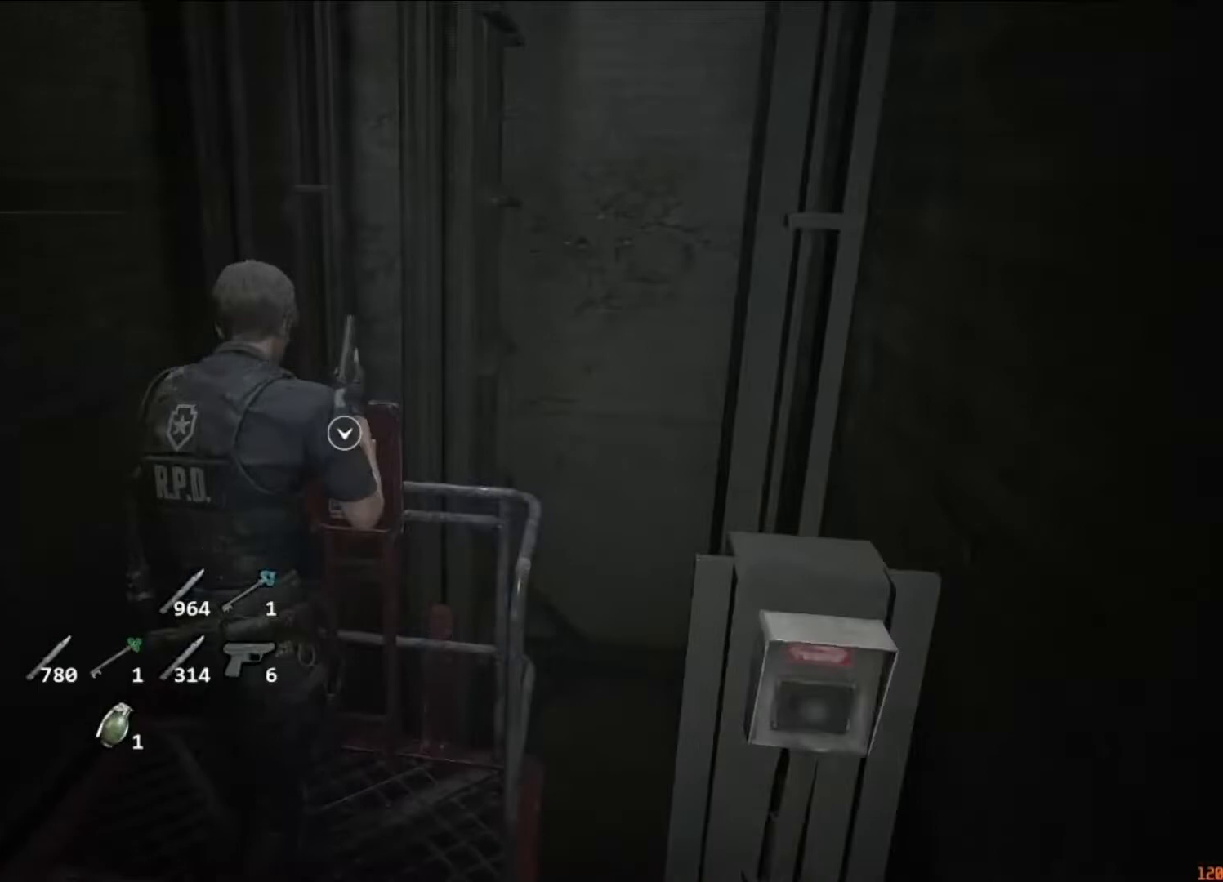
{"keys": ["w"], "mouse": [], "events": [[17, "f", "down"], [83, "mouse_left", "down"], [117, "f", "up"], [117, "mouse_left", "up"], [183, "f", "down"], [217, "mouse_left", "down"], [317, "mouse_left", "up"], [350, "mouse_left", "down"], [450, "f", "up"], [450, "mouse_left", "up"], [483, "shift", "up"]]}
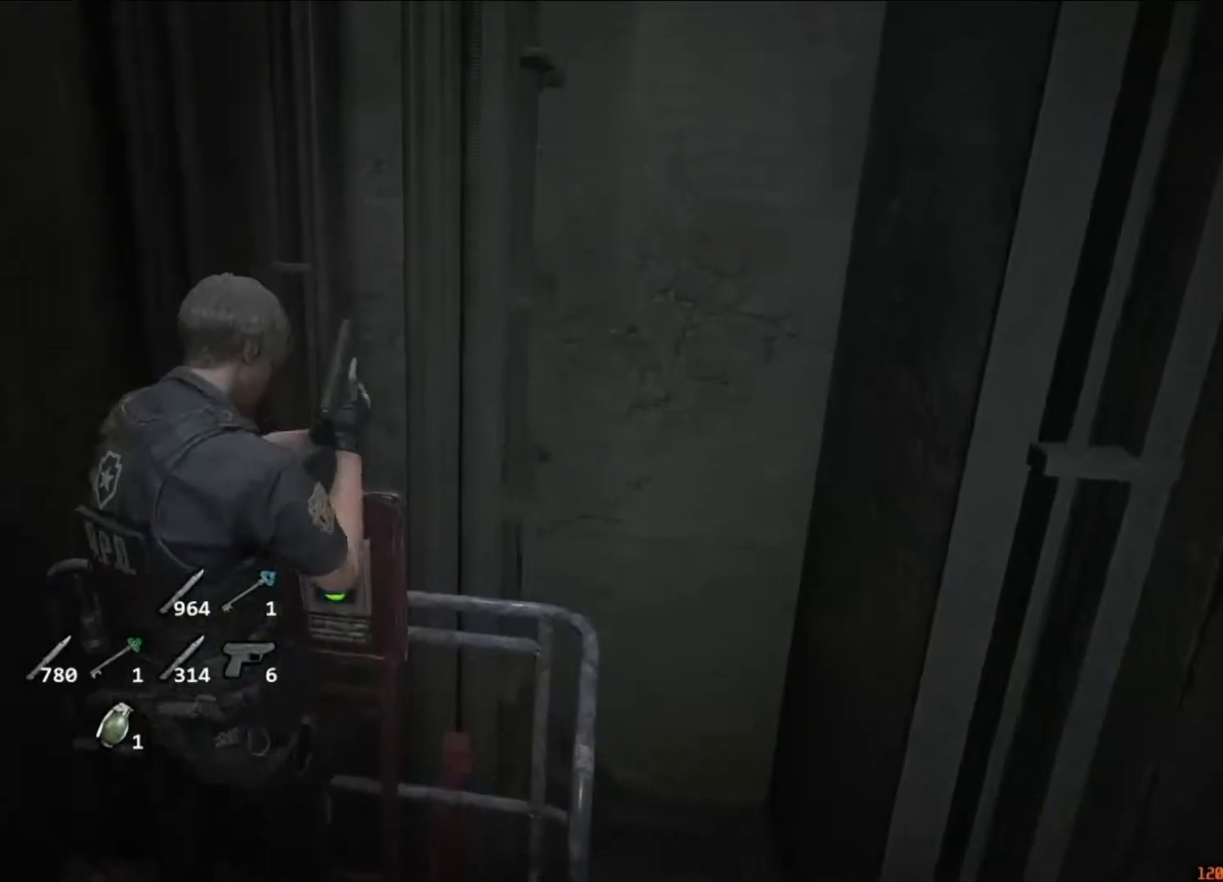
{"keys": ["a", "w"], "mouse": [], "events": [[150, "a", "down"]]}
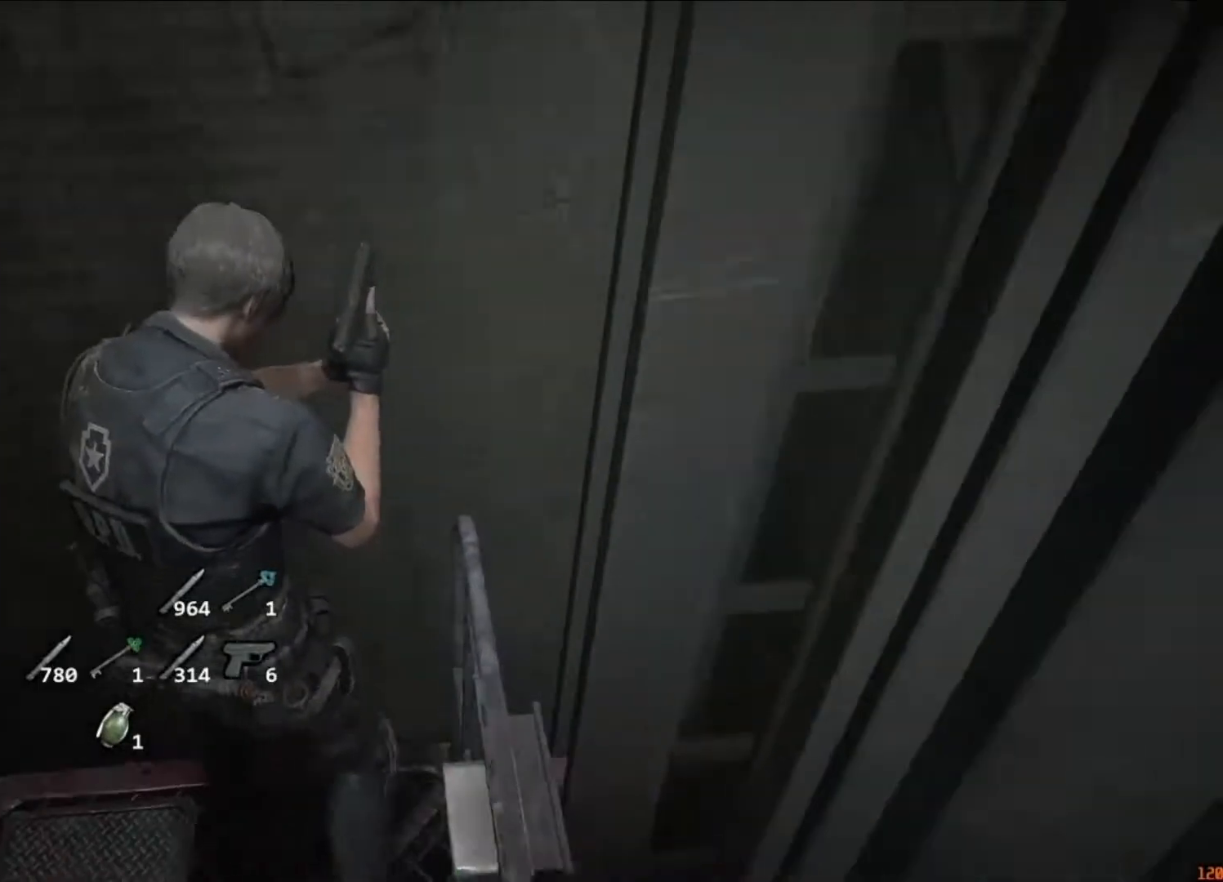
{"keys": ["w"], "mouse": [], "events": [[50, "a", "up"], [283, "d", "down"], [383, "d", "up"]]}
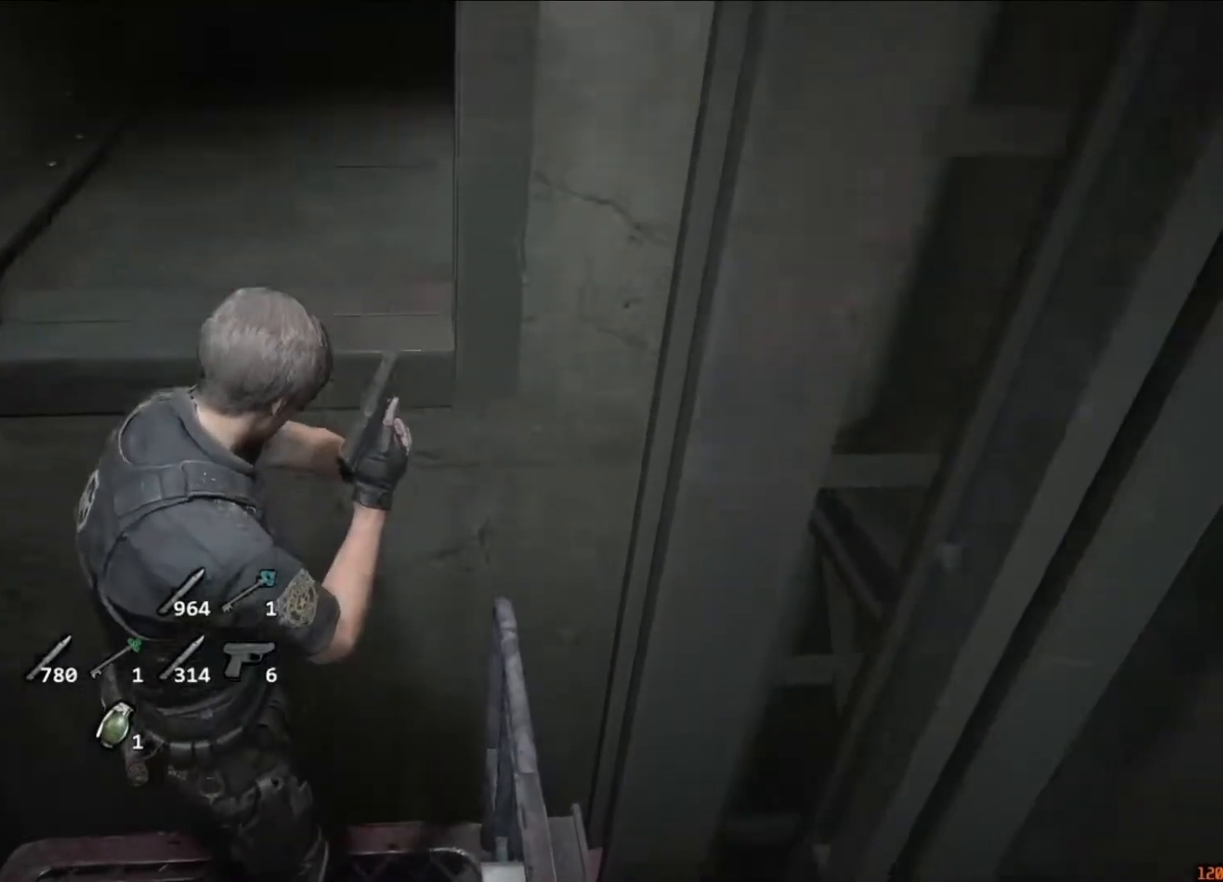
{"keys": ["shift", "w"], "mouse": [], "events": [[183, "shift", "down"]]}
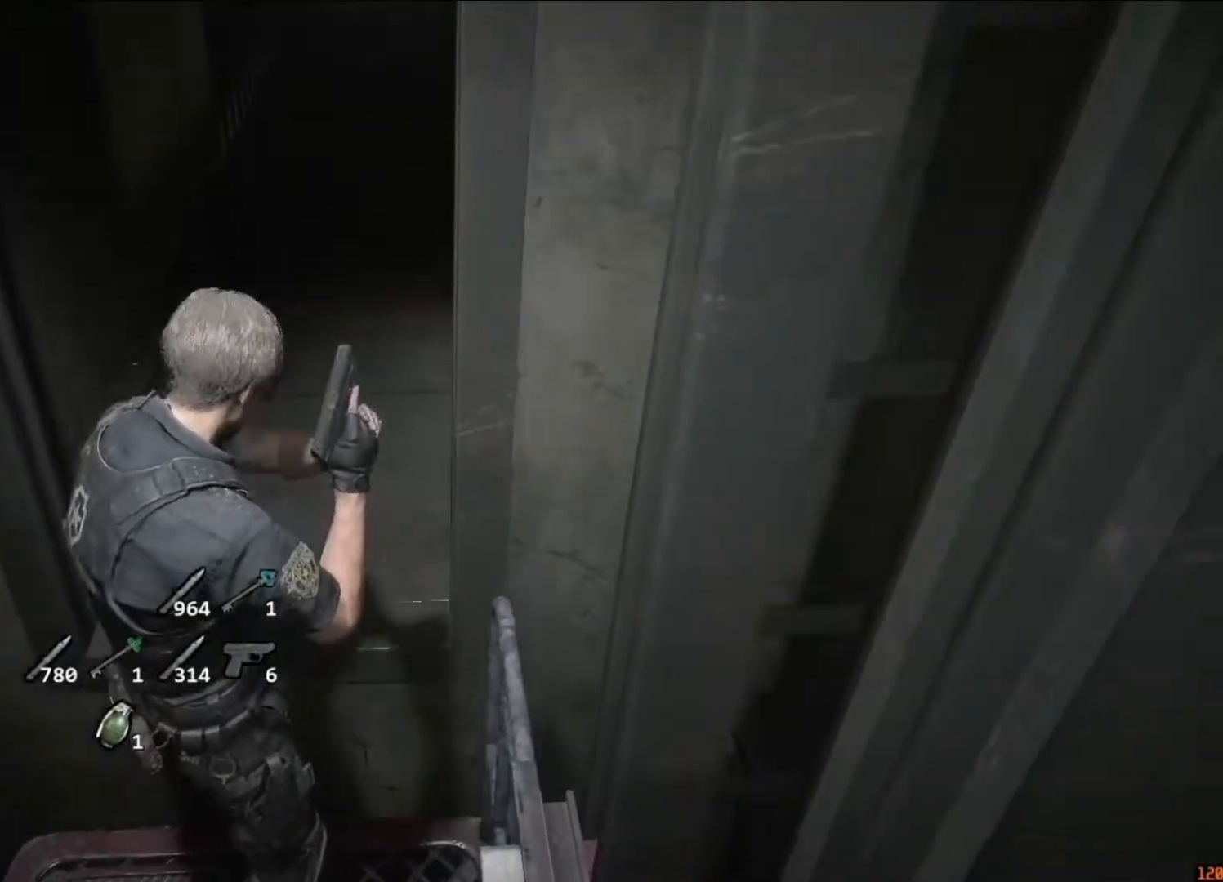
{"keys": ["shift", "w"], "mouse": [], "events": []}
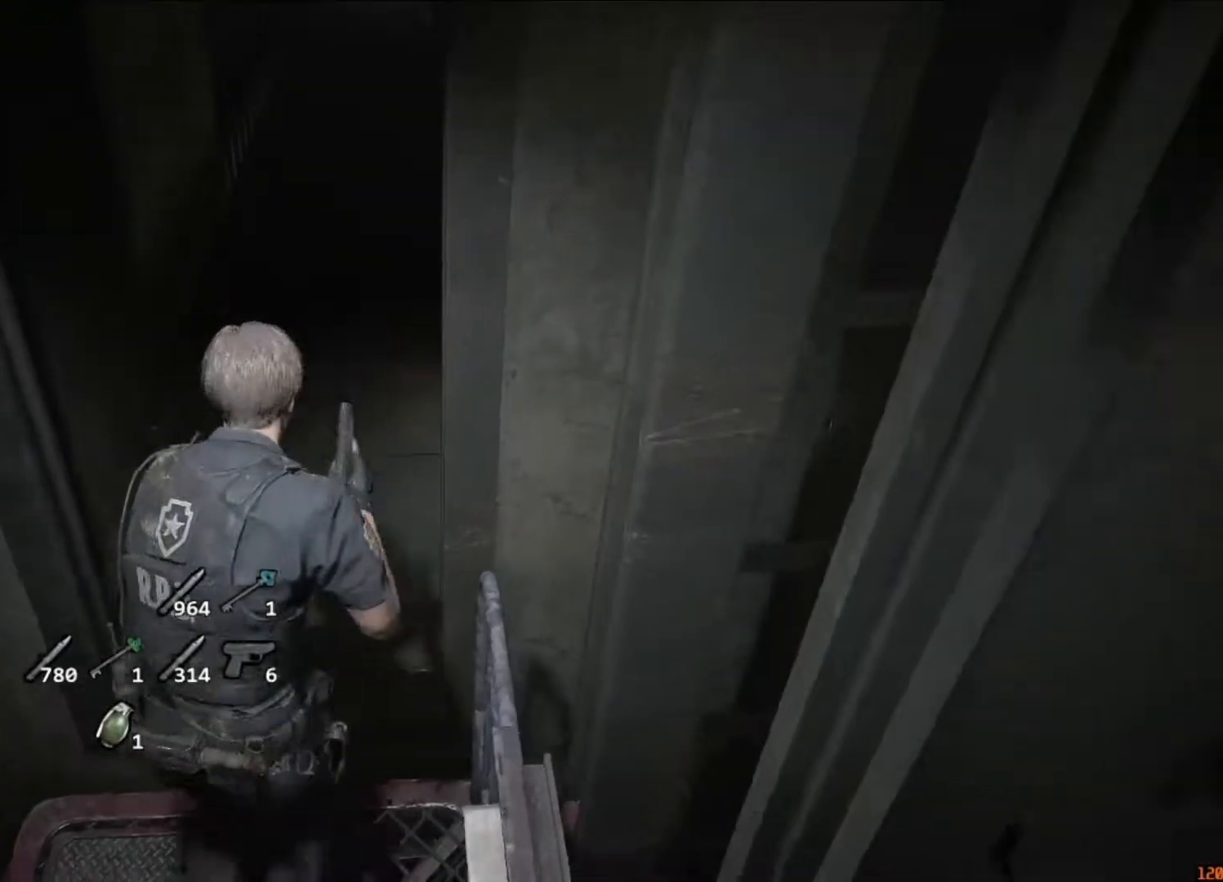
{"keys": ["shift", "w"], "mouse": [], "events": []}
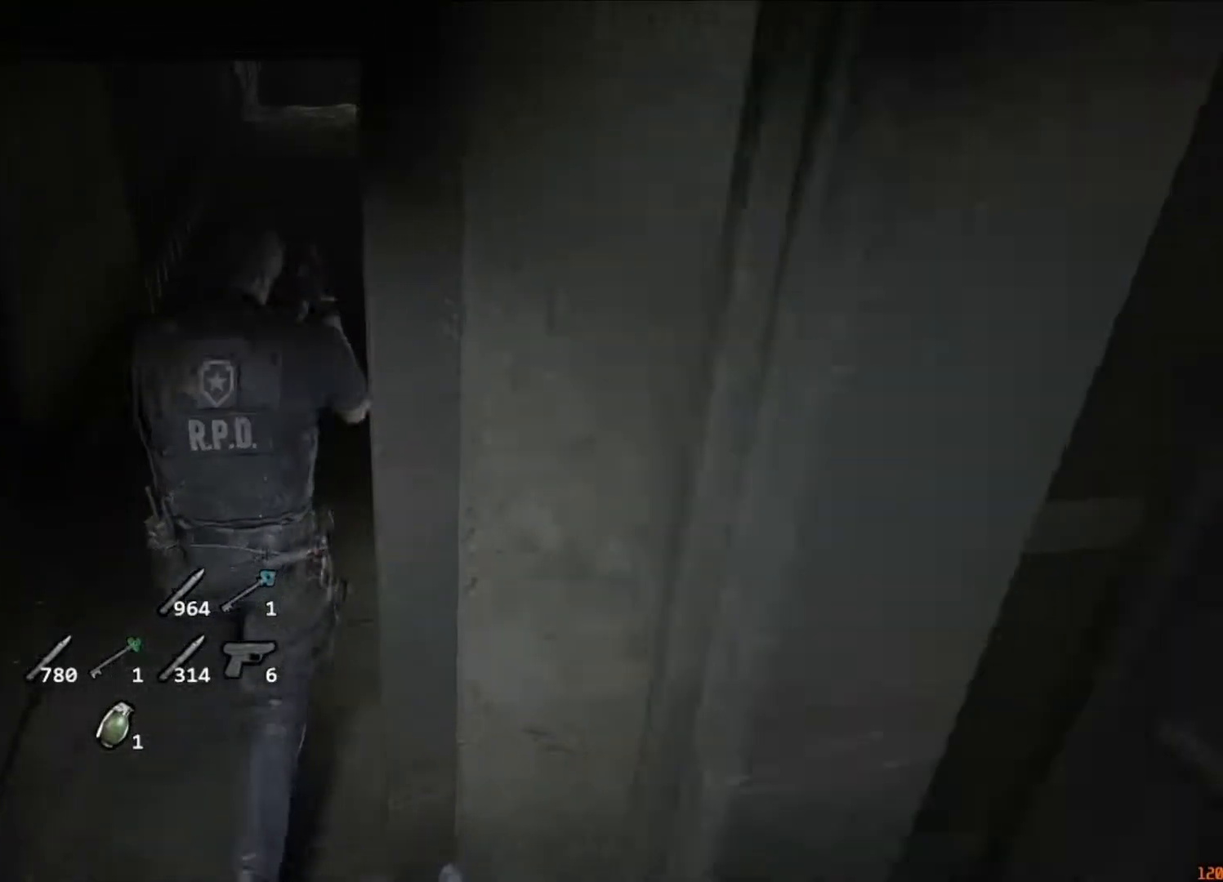
{"keys": ["shift", "w"], "mouse": [], "events": []}
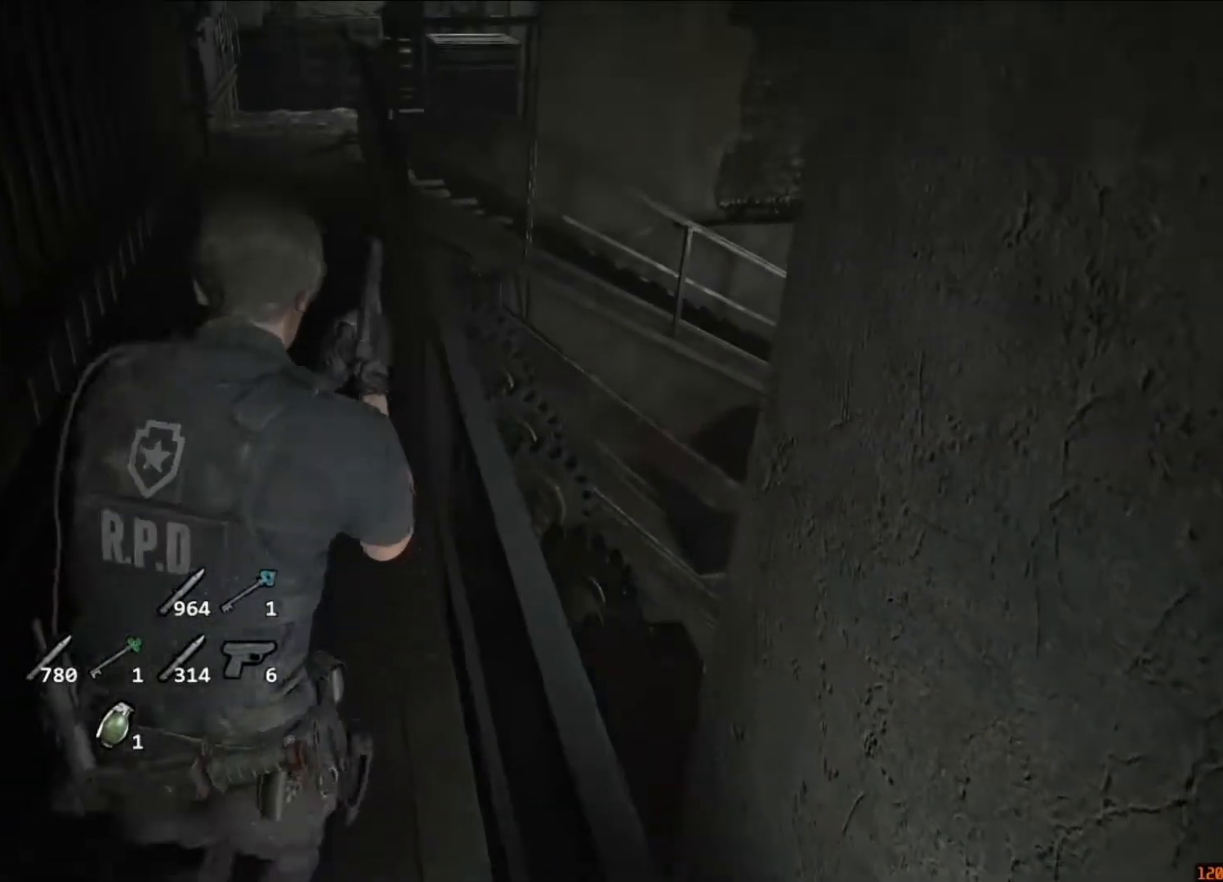
{"keys": ["shift", "w"], "mouse": [], "events": []}
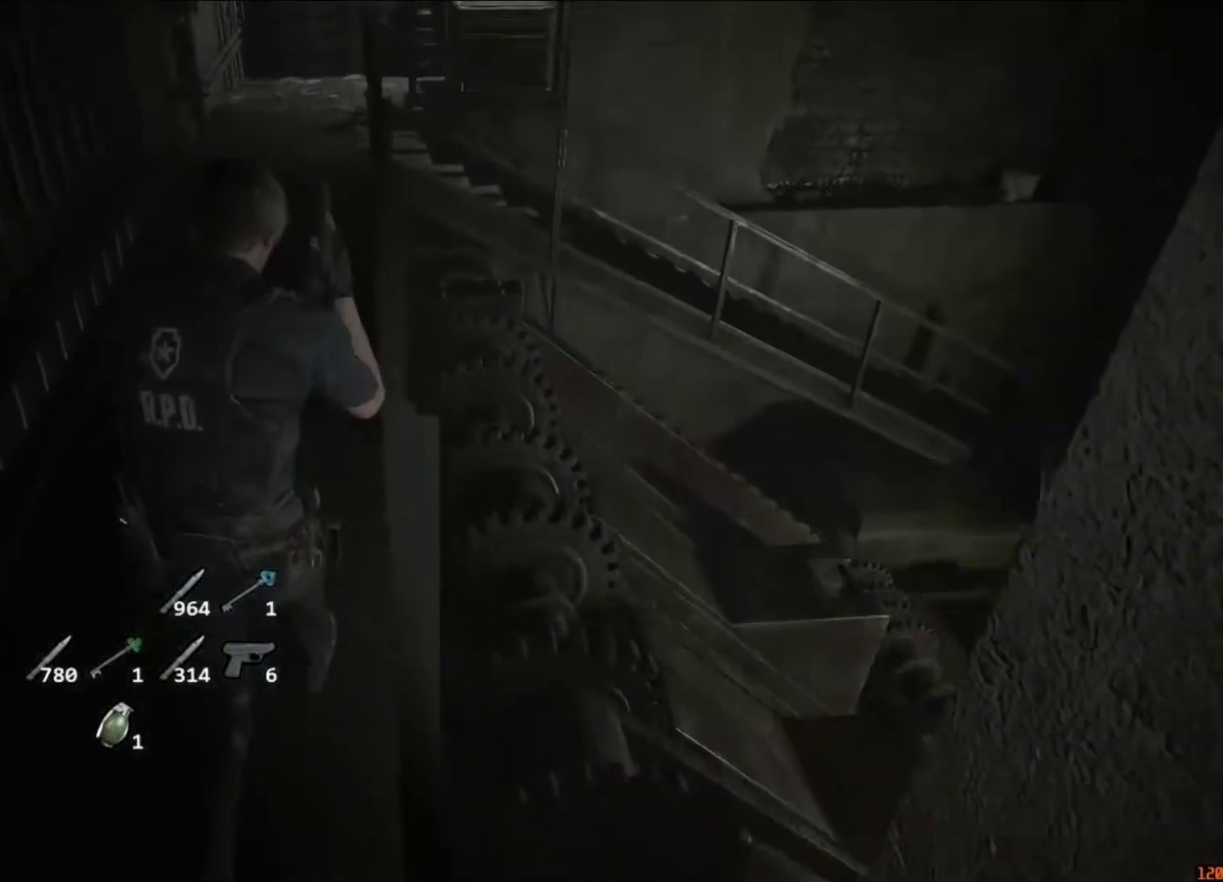
{"keys": ["shift", "w"], "mouse": [], "events": []}
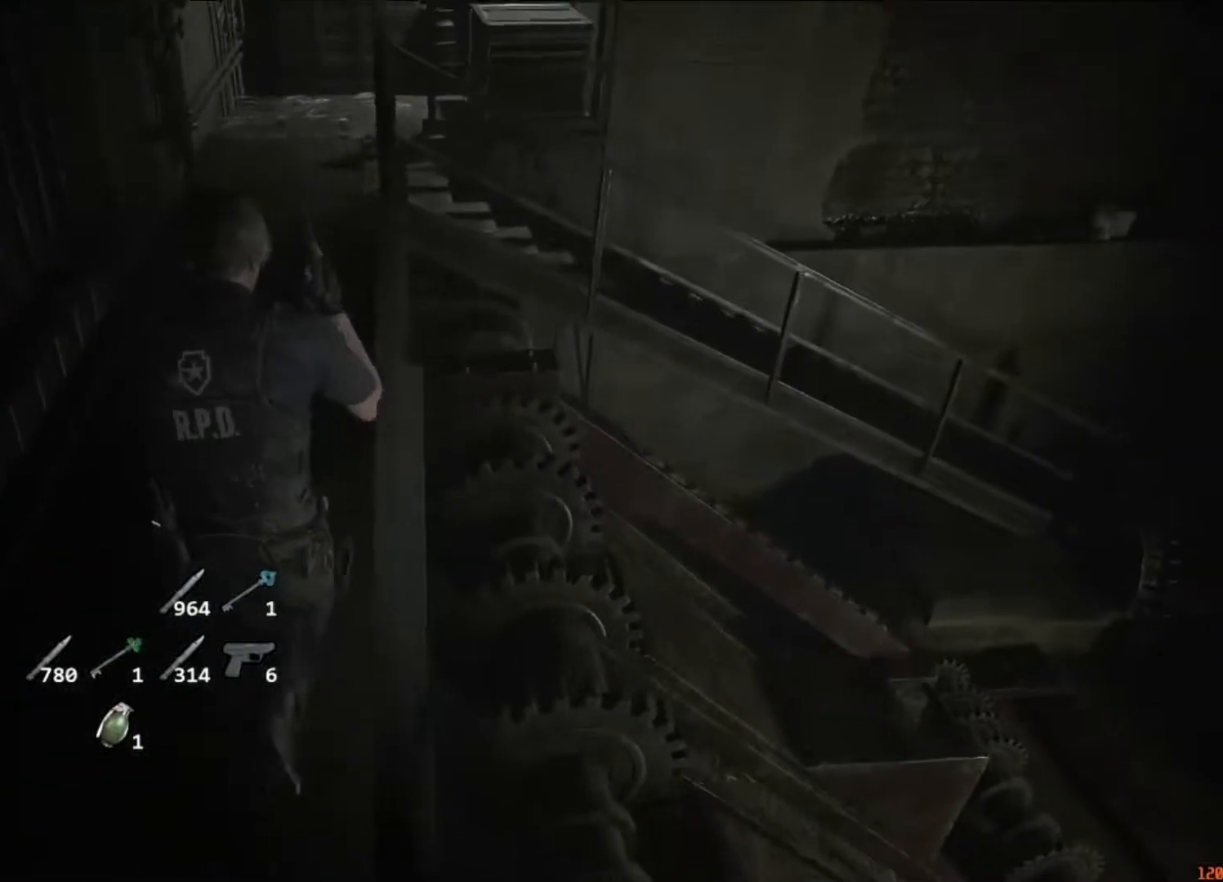
{"keys": ["shift", "w"], "mouse": [], "events": []}
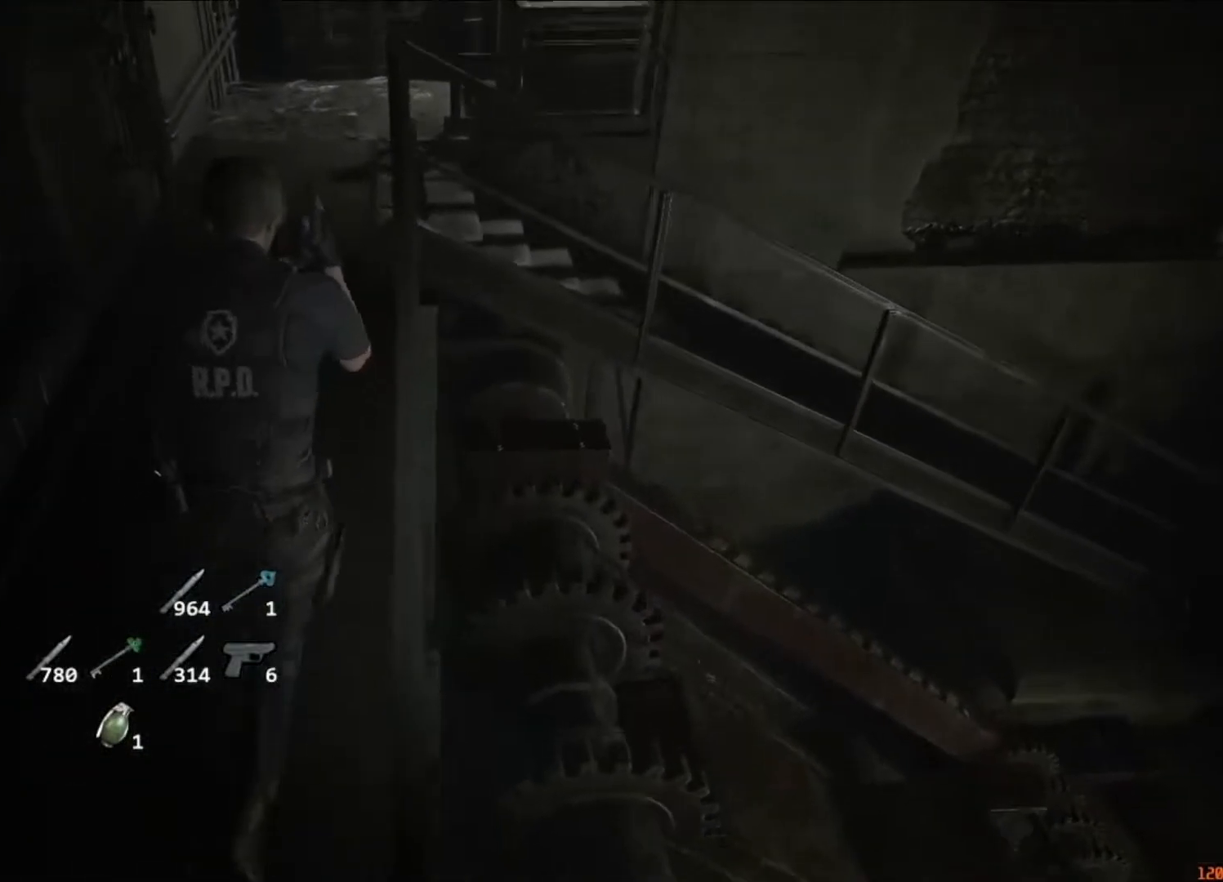
{"keys": ["shift", "w"], "mouse": [], "events": []}
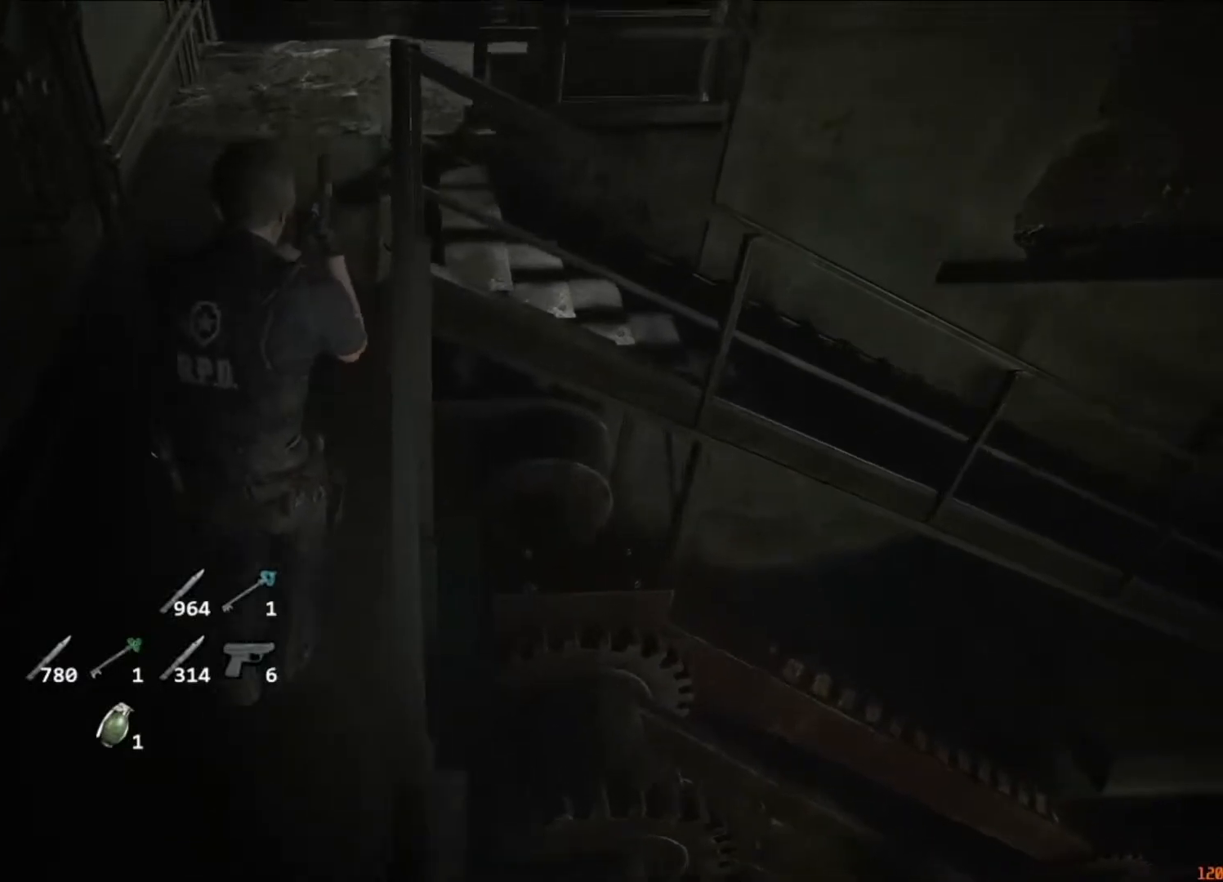
{"keys": ["shift", "w"], "mouse": [], "events": []}
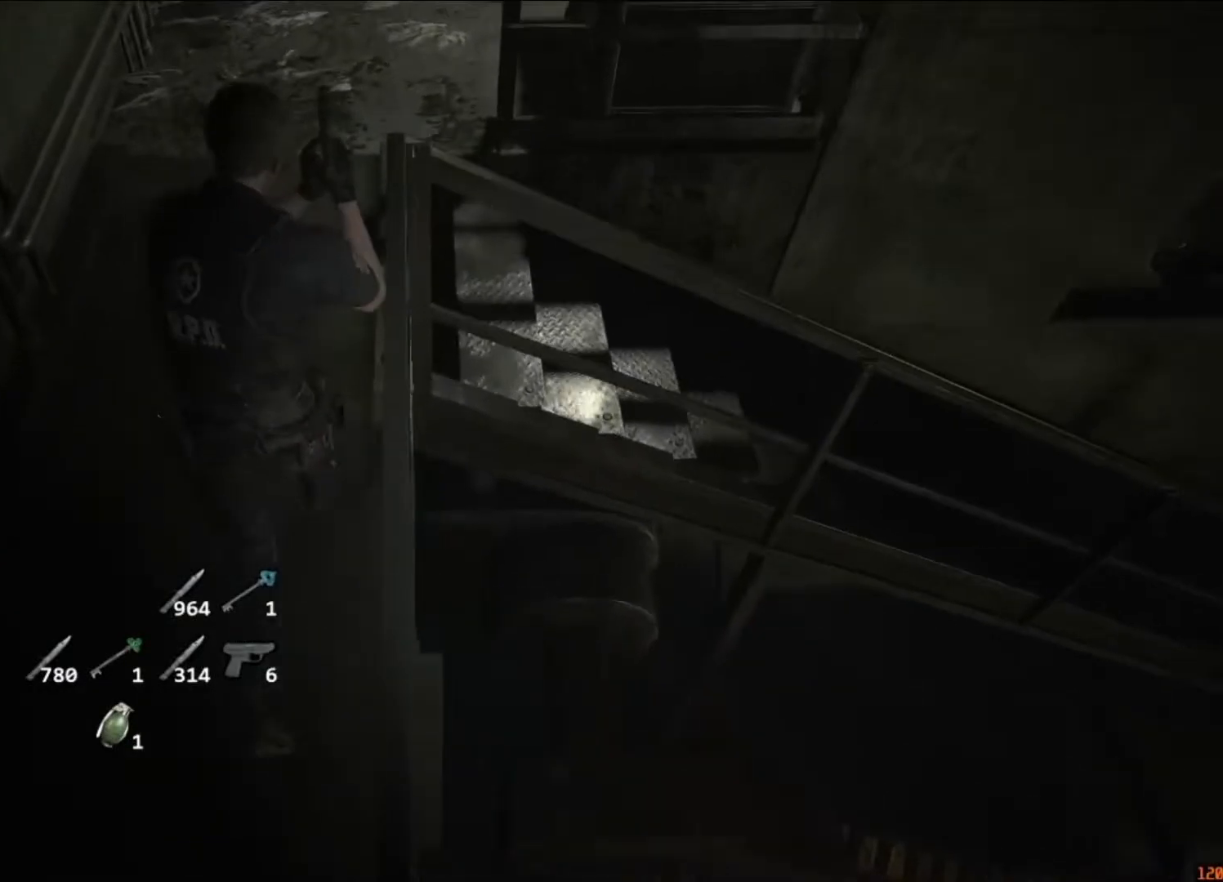
{"keys": ["d", "shift"], "mouse": [], "events": [[450, "d", "down"], [450, "w", "up"]]}
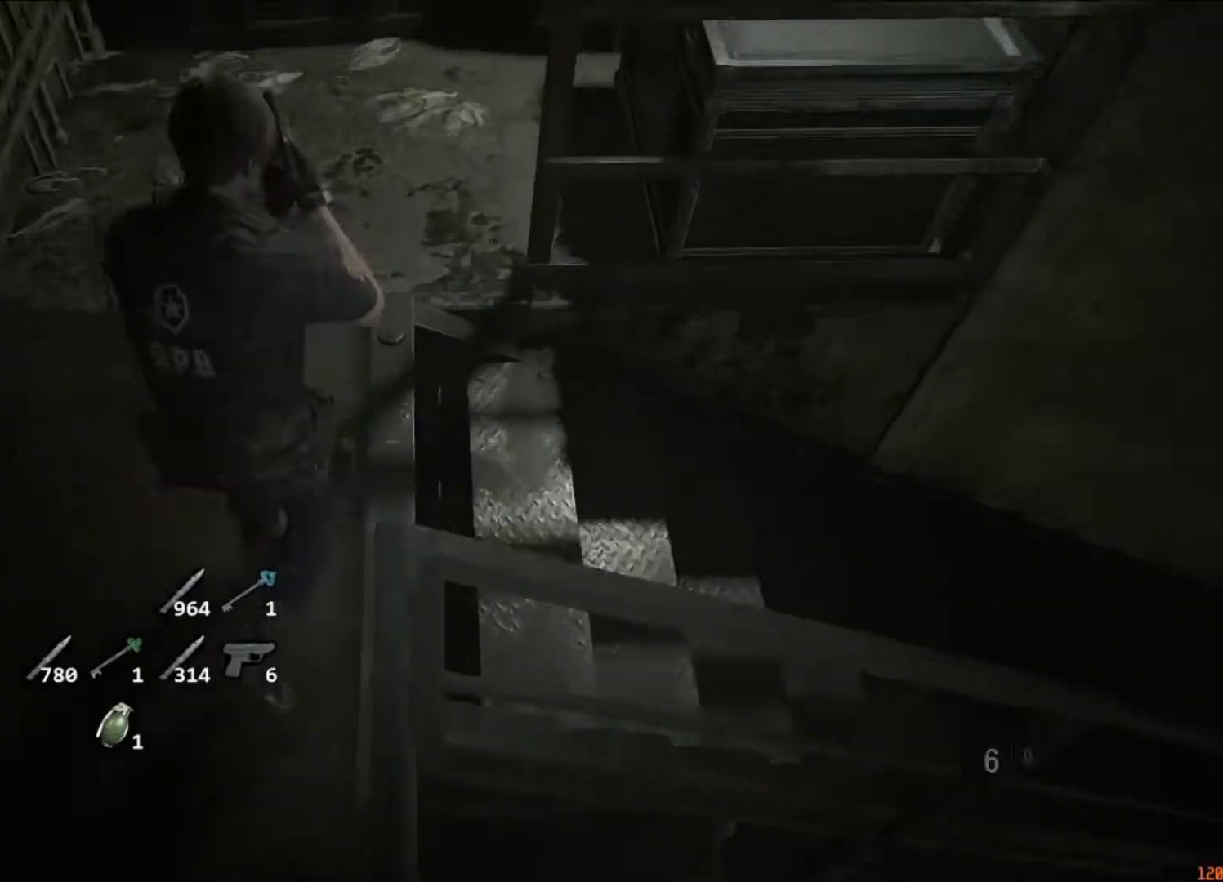
{"keys": ["shift", "w"], "mouse": [], "events": [[17, "mouse_right", "down"], [50, "mouse_right", "up"], [83, "w", "down"], [150, "d", "up"], [417, "mouse_right", "down"], [483, "mouse_right", "up"]]}
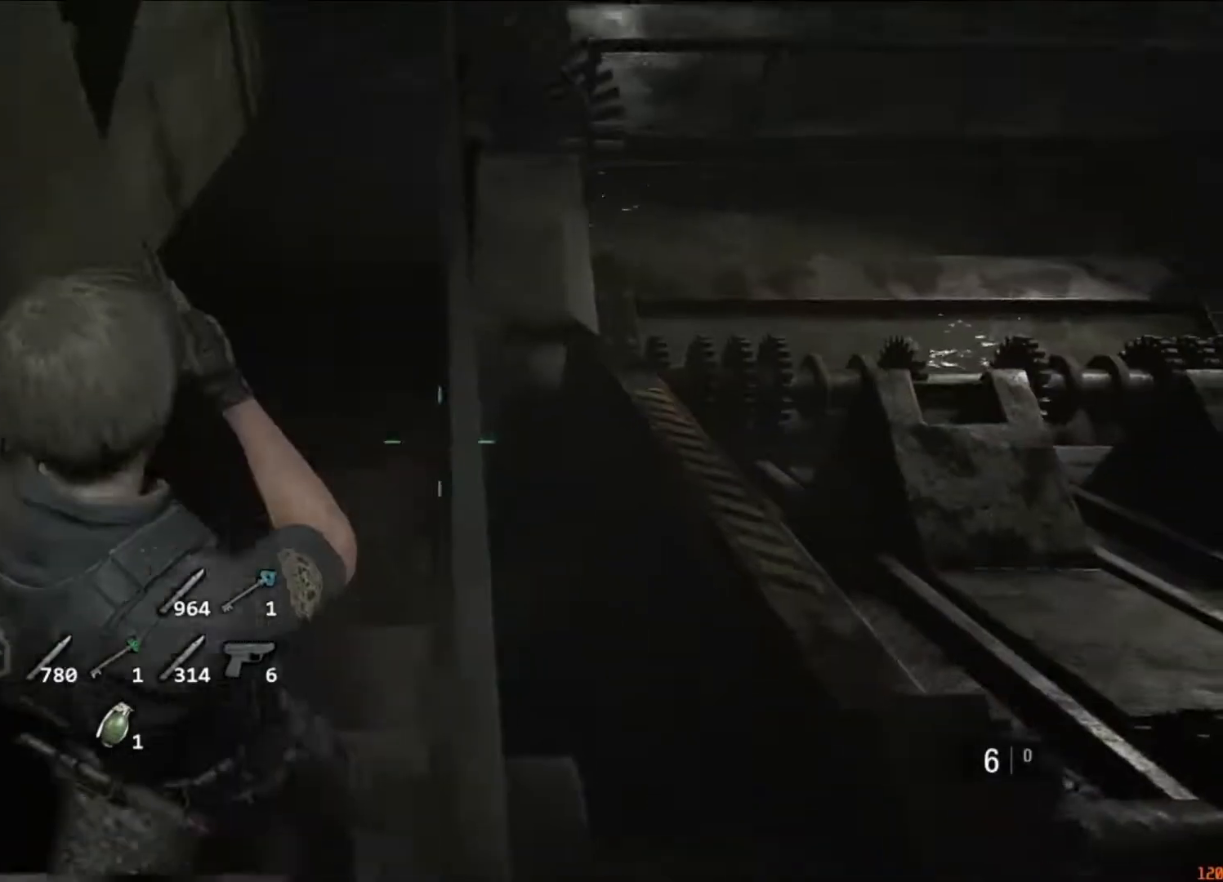
{"keys": ["shift", "w"], "mouse": [], "events": [[450, "mouse_right", "down"], [483, "mouse_right", "up"]]}
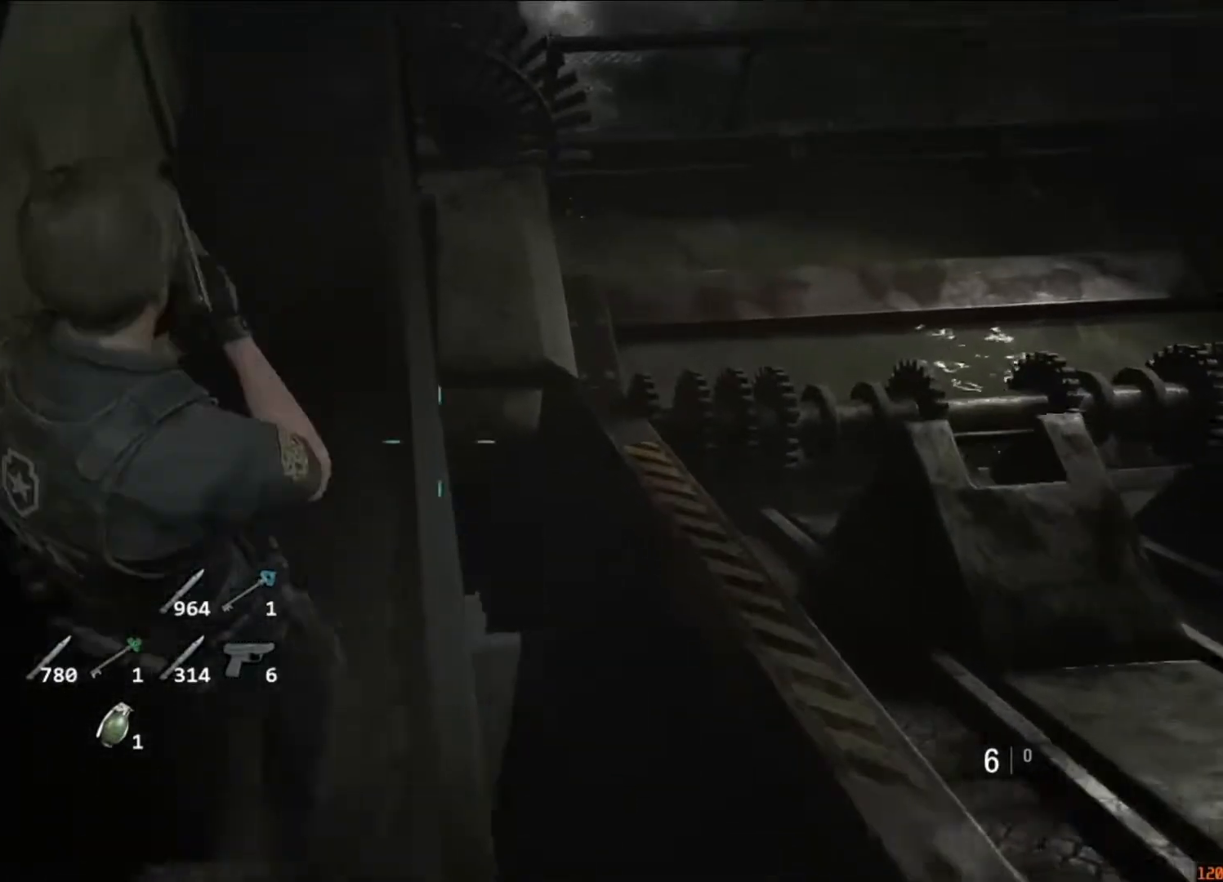
{"keys": ["shift", "w"], "mouse": ["right"], "events": [[483, "mouse_right", "down"]]}
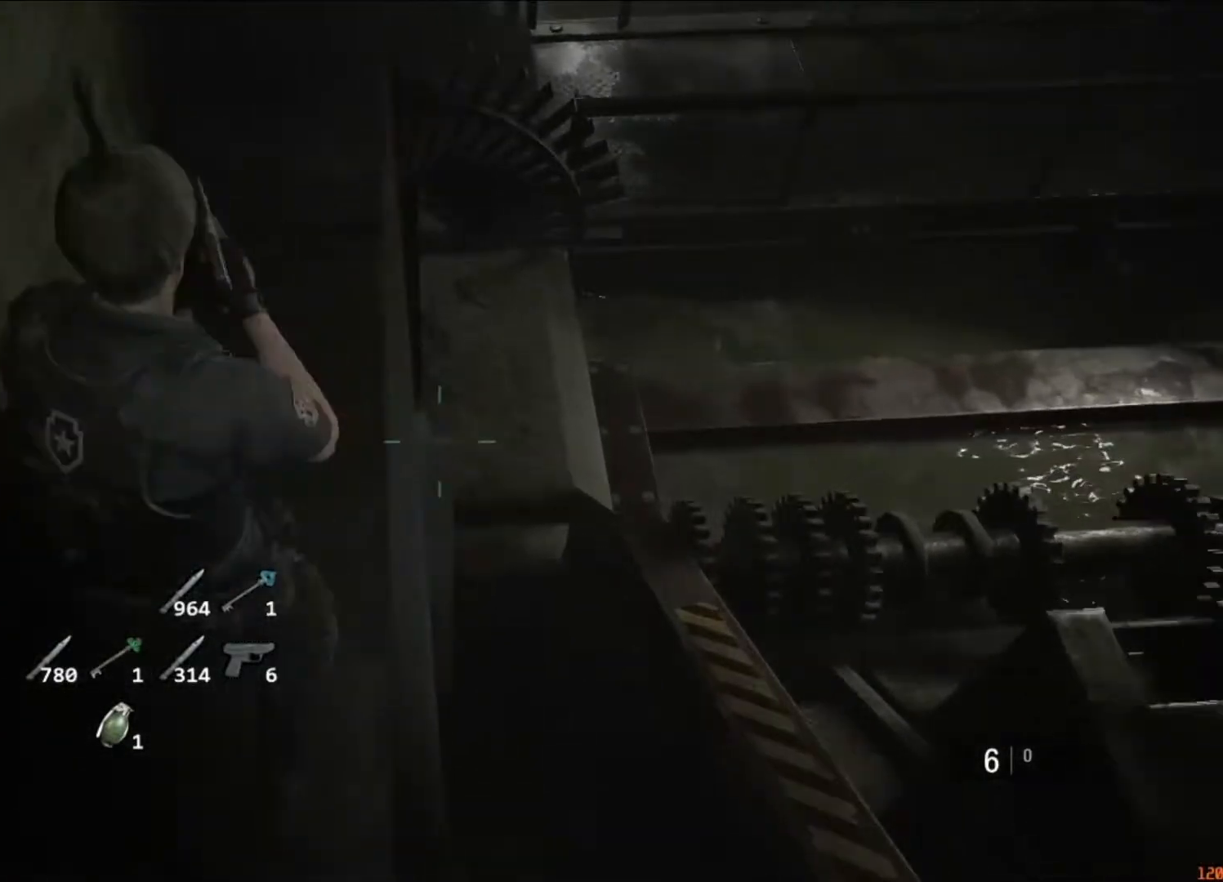
{"keys": ["shift", "w"], "mouse": ["right"], "events": [[50, "mouse_right", "up"], [483, "mouse_right", "down"]]}
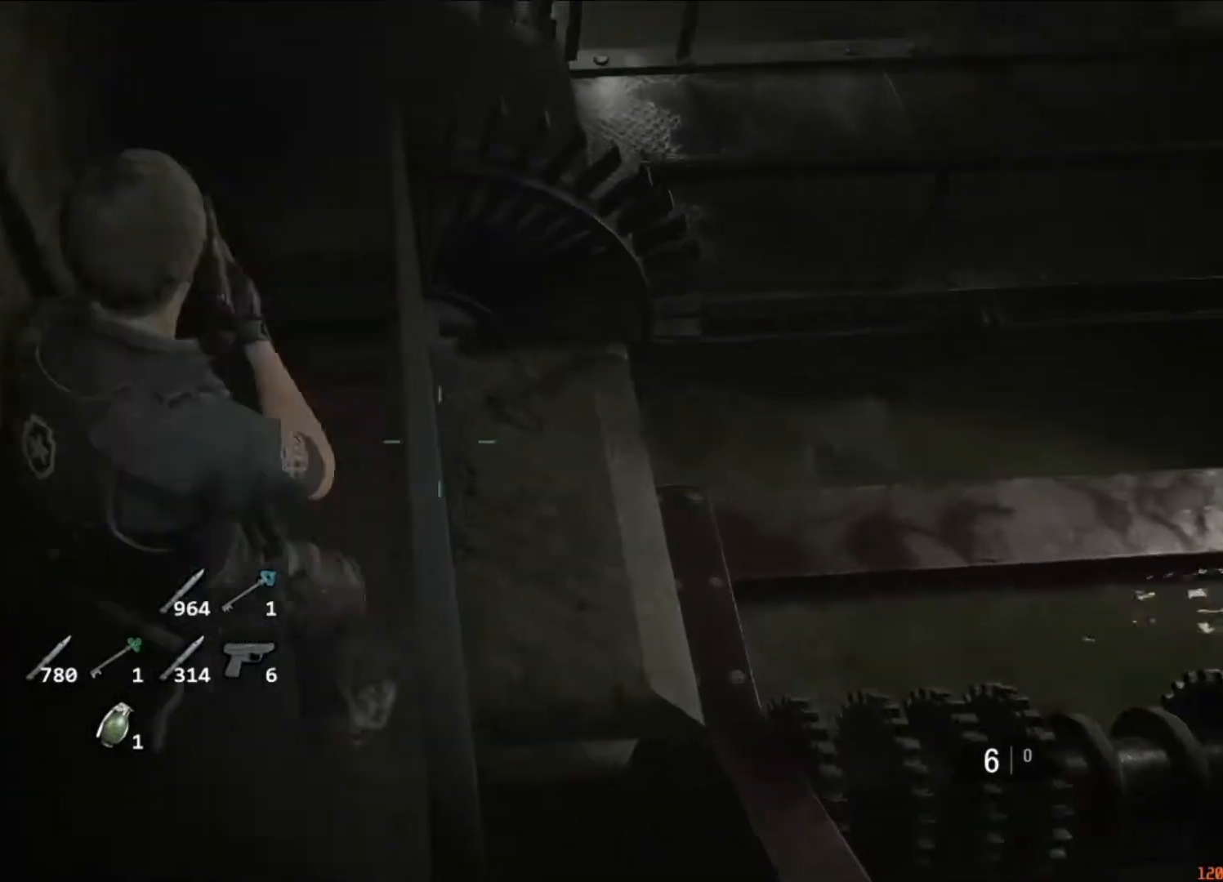
{"keys": ["shift", "w"], "mouse": ["right"], "events": [[17, "mouse_right", "up"], [483, "mouse_right", "down"]]}
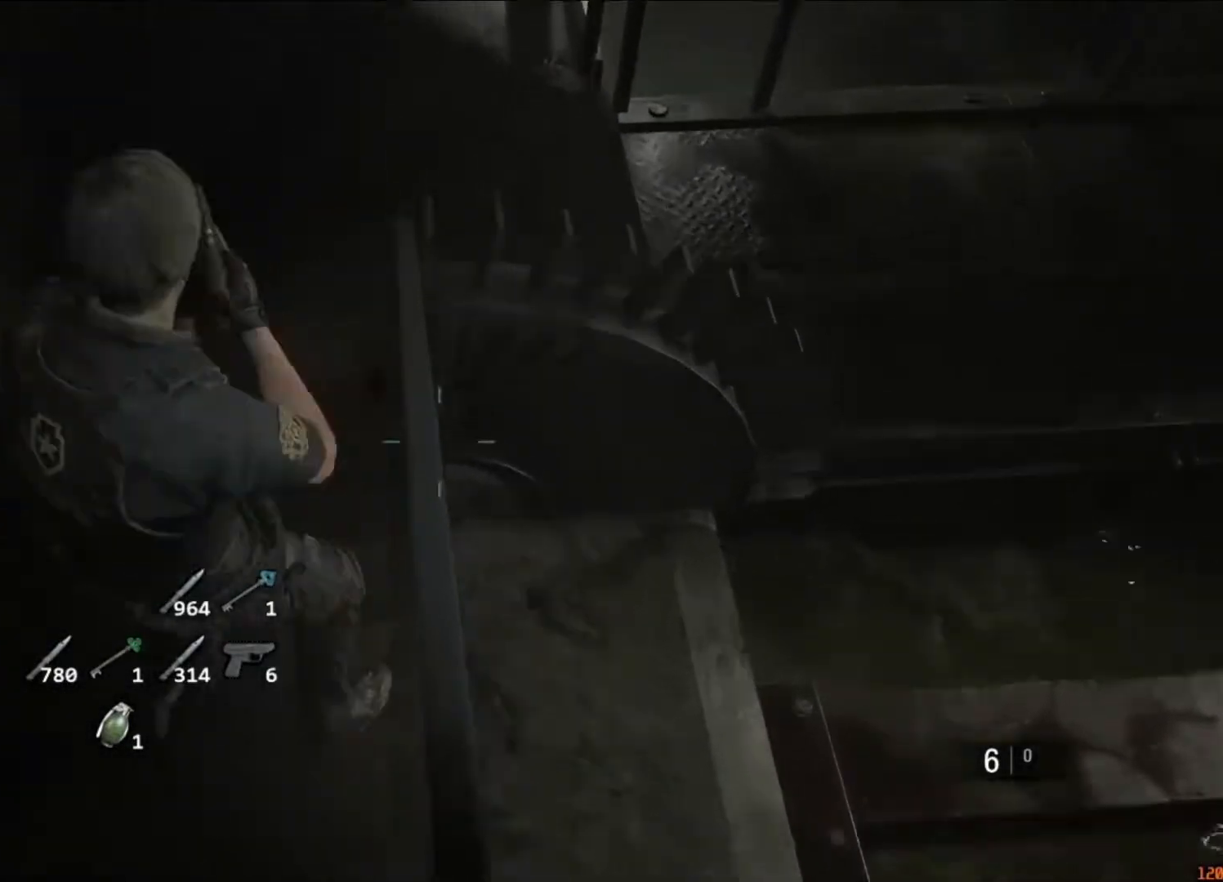
{"keys": ["shift", "w"], "mouse": [], "events": [[17, "mouse_right", "up"]]}
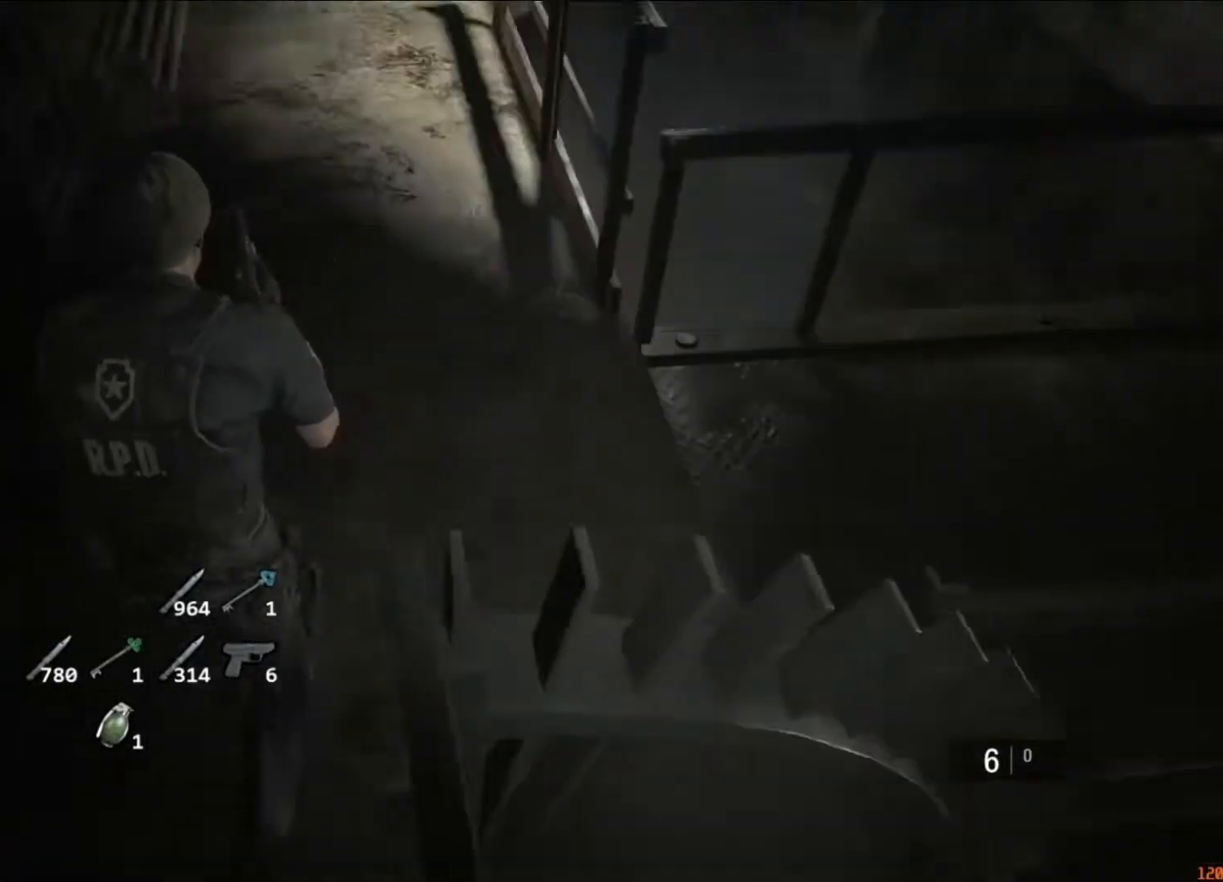
{"keys": ["shift", "w"], "mouse": [], "events": []}